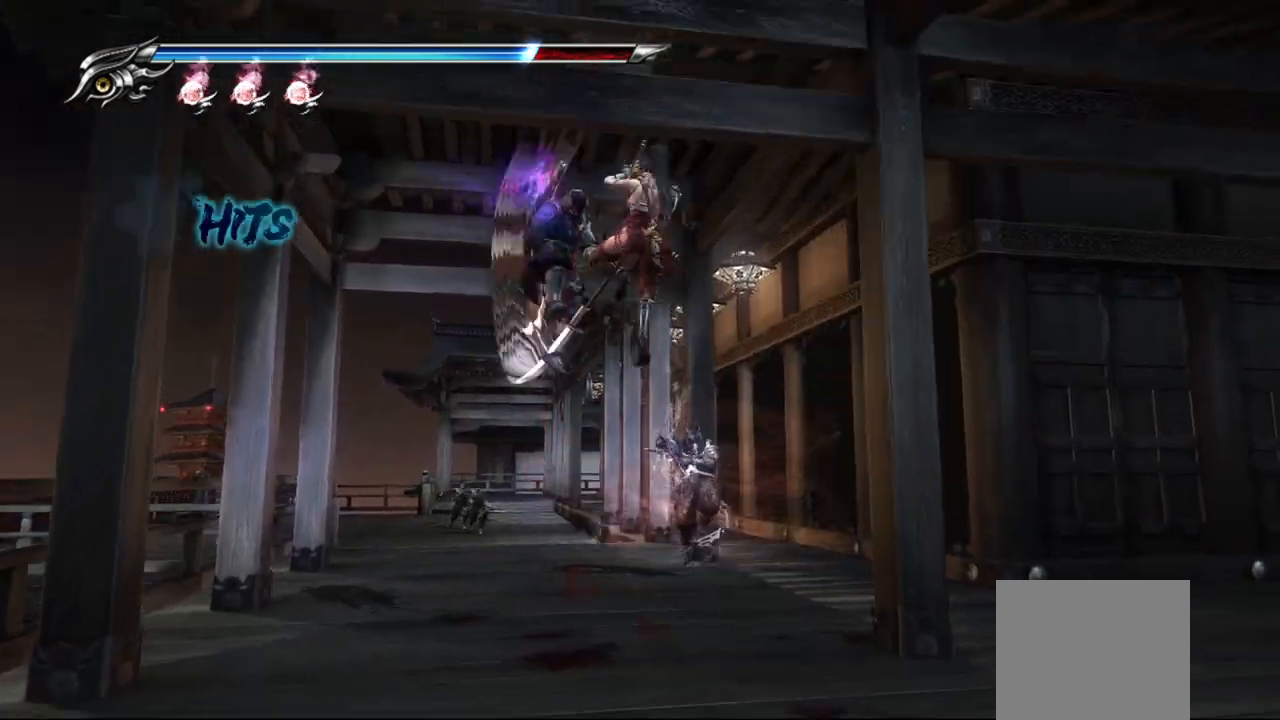
Gameplay with a controller (PlayStation layout); each line is a JSON object with the inputs held at the frame after it. "events" lists button and stick changes between this image and that frame as [ms after this image, input, new state], when the widget could be followed in between.
{"buttons": ["SQUARE"], "left_stick": "up", "right_stick": "center", "events": [[33, "SQUARE", "down"], [117, "SQUARE", "up"], [200, "SQUARE", "down"], [250, "SQUARE", "up"], [317, "SQUARE", "down"], [400, "SQUARE", "up"], [467, "SQUARE", "down"]]}
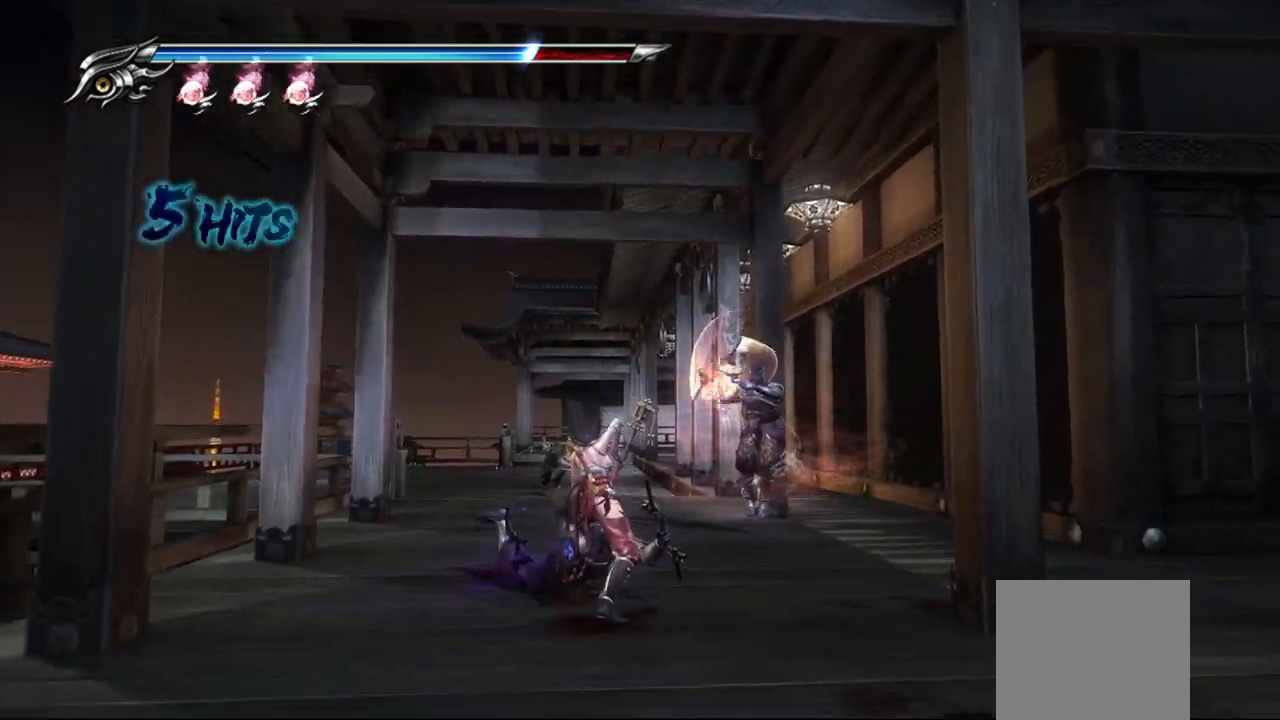
{"buttons": [], "left_stick": "up", "right_stick": "center", "events": [[33, "SQUARE", "up"], [117, "SQUARE", "down"], [167, "SQUARE", "up"], [233, "SQUARE", "down"], [317, "SQUARE", "up"], [383, "SQUARE", "down"], [467, "SQUARE", "up"]]}
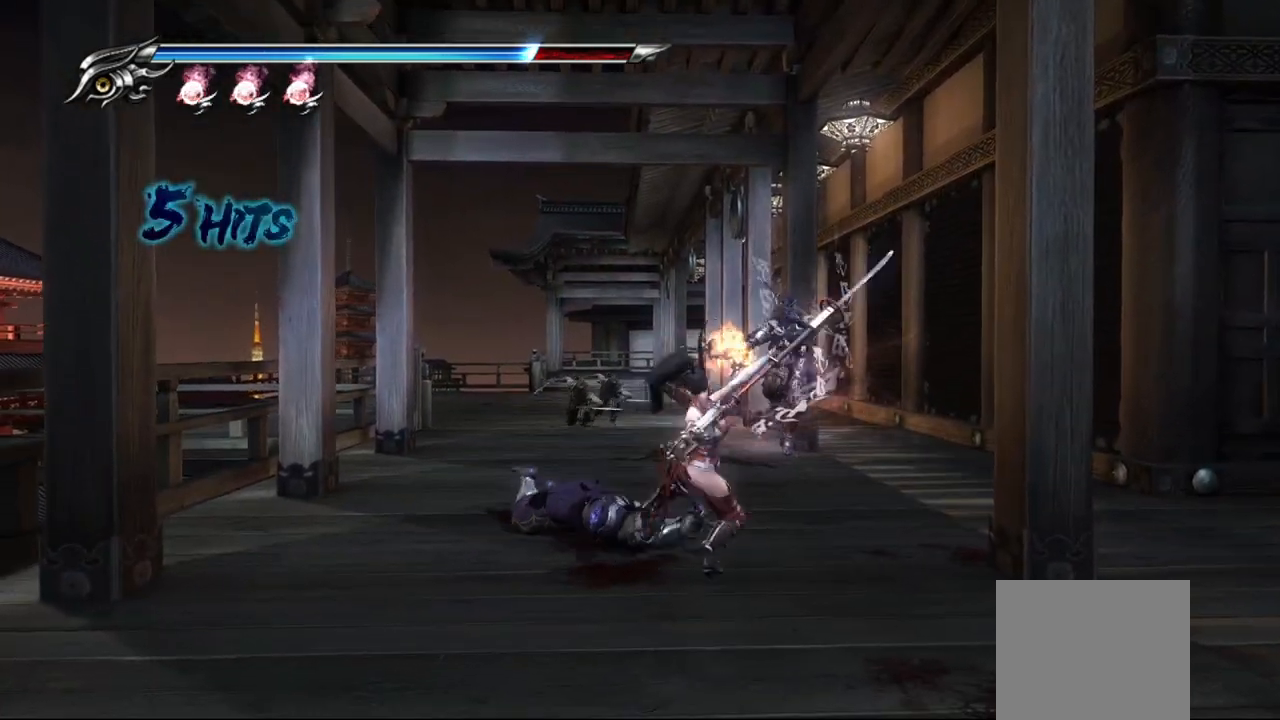
{"buttons": ["TRIANGLE"], "left_stick": "up", "right_stick": "center", "events": [[17, "SQUARE", "down"], [100, "SQUARE", "up"], [183, "TRIANGLE", "down"], [283, "TRIANGLE", "up"], [333, "TRIANGLE", "down"], [450, "TRIANGLE", "up"], [483, "TRIANGLE", "down"]]}
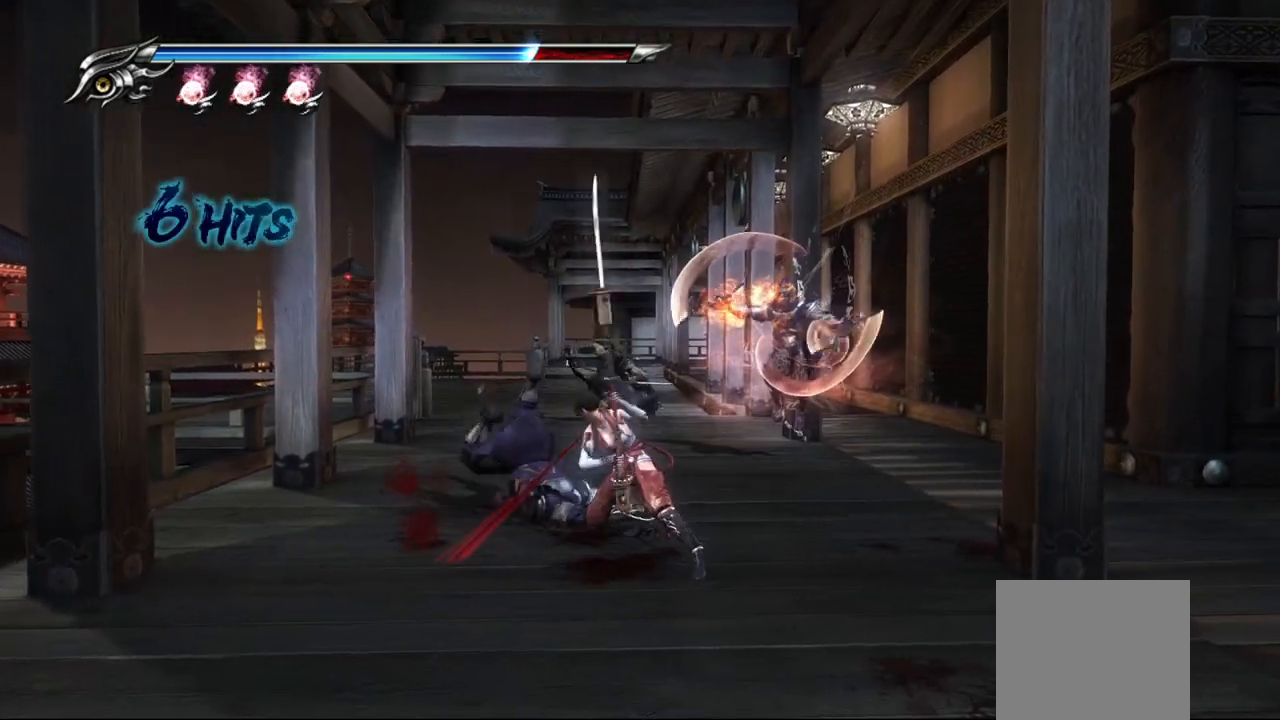
{"buttons": [], "left_stick": "up-right", "right_stick": "center", "events": [[67, "TRIANGLE", "up"], [133, "TRIANGLE", "down"], [233, "TRIANGLE", "up"], [283, "TRIANGLE", "down"], [367, "TRIANGLE", "up"], [433, "TRIANGLE", "down"], [450, "left_stick", "up-right"], [500, "TRIANGLE", "up"]]}
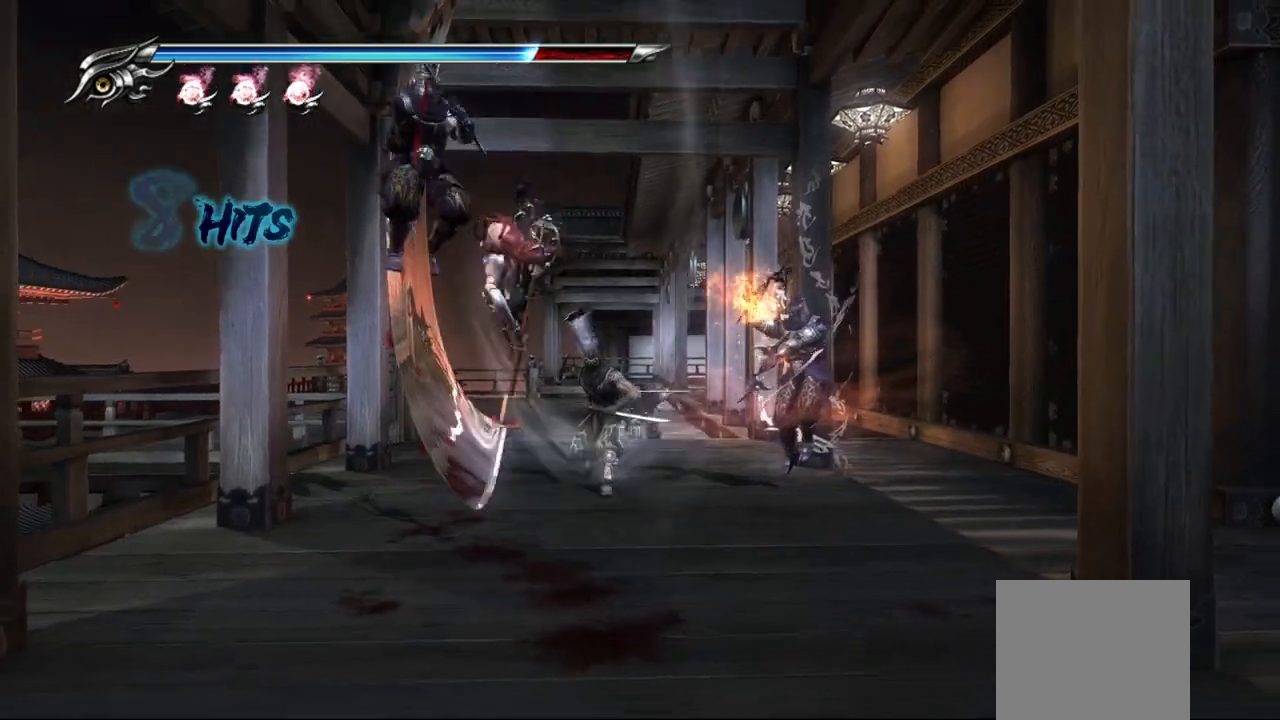
{"buttons": [], "left_stick": "right", "right_stick": "center", "events": [[67, "TRIANGLE", "down"], [67, "left_stick", "right"], [133, "TRIANGLE", "up"], [200, "TRIANGLE", "down"], [267, "TRIANGLE", "up"], [333, "TRIANGLE", "down"], [417, "TRIANGLE", "up"]]}
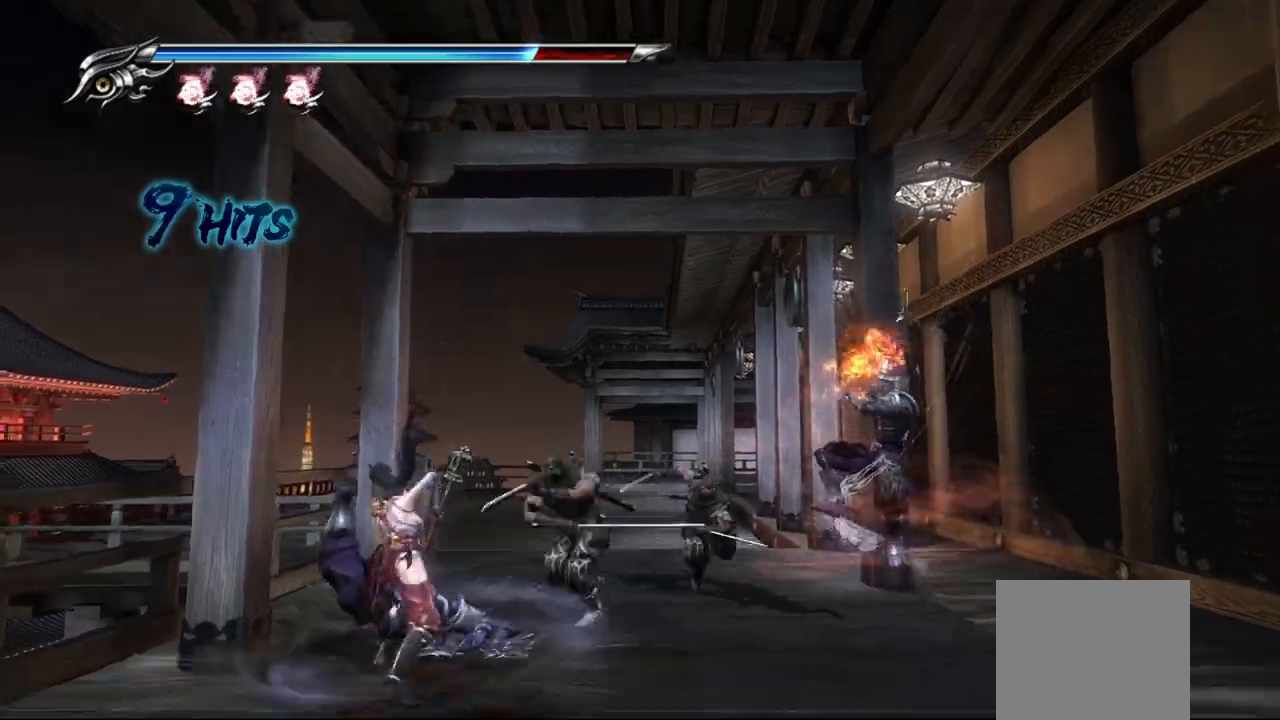
{"buttons": ["CIRCLE", "TRIANGLE"], "left_stick": "center", "right_stick": "center", "events": [[167, "left_stick", "center"], [217, "CIRCLE", "down"], [217, "TRIANGLE", "down"], [350, "CIRCLE", "up"], [350, "TRIANGLE", "up"], [433, "CIRCLE", "down"], [433, "TRIANGLE", "down"]]}
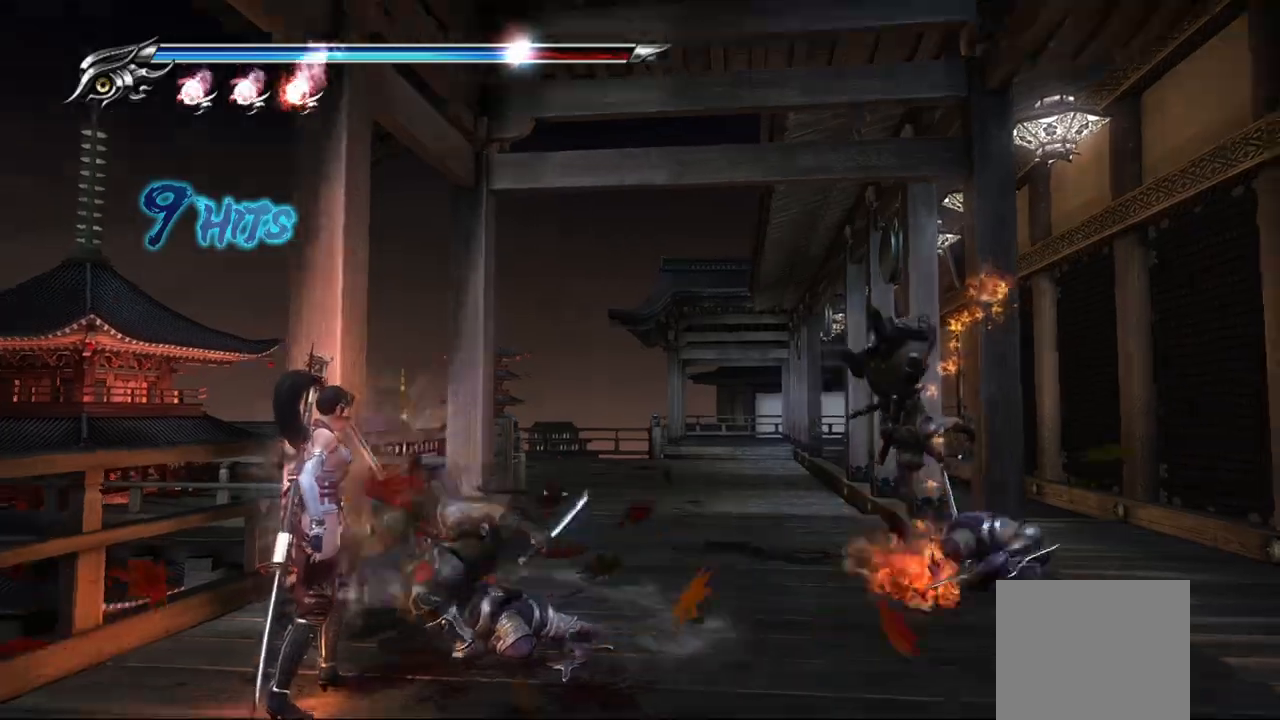
{"buttons": [], "left_stick": "center", "right_stick": "center", "events": [[33, "CIRCLE", "up"], [150, "TRIANGLE", "up"]]}
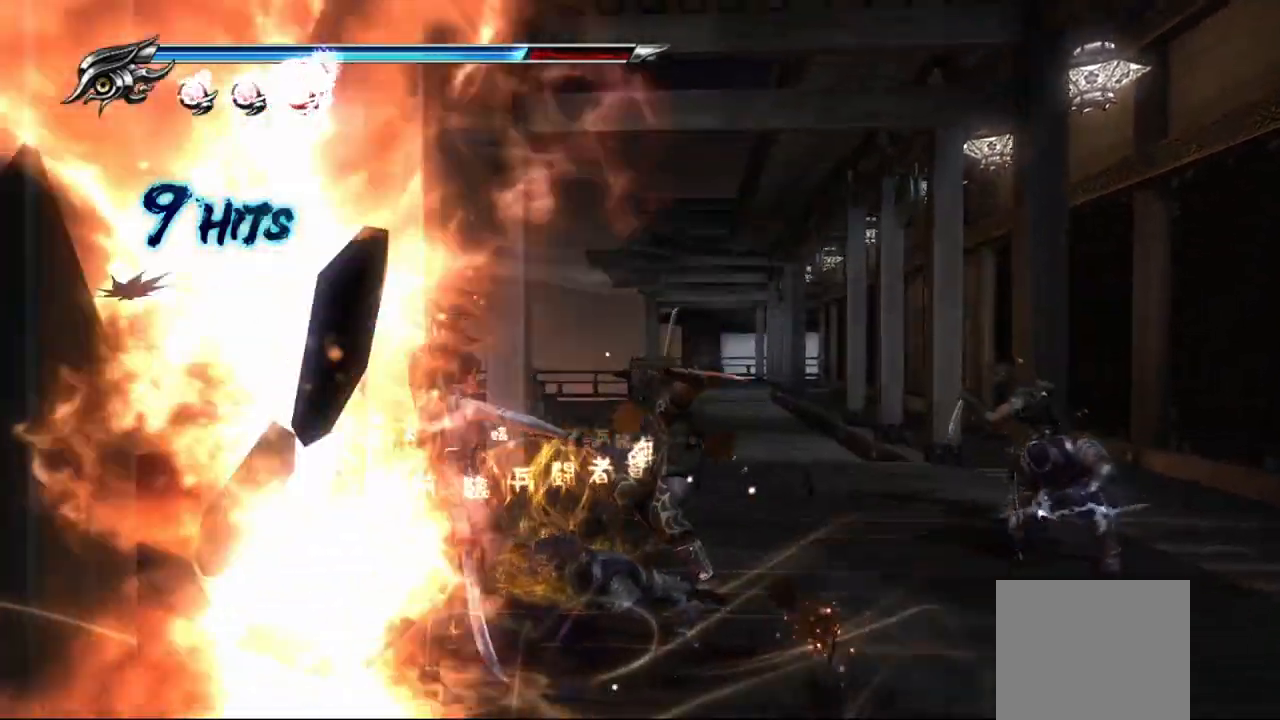
{"buttons": [], "left_stick": "center", "right_stick": "center", "events": []}
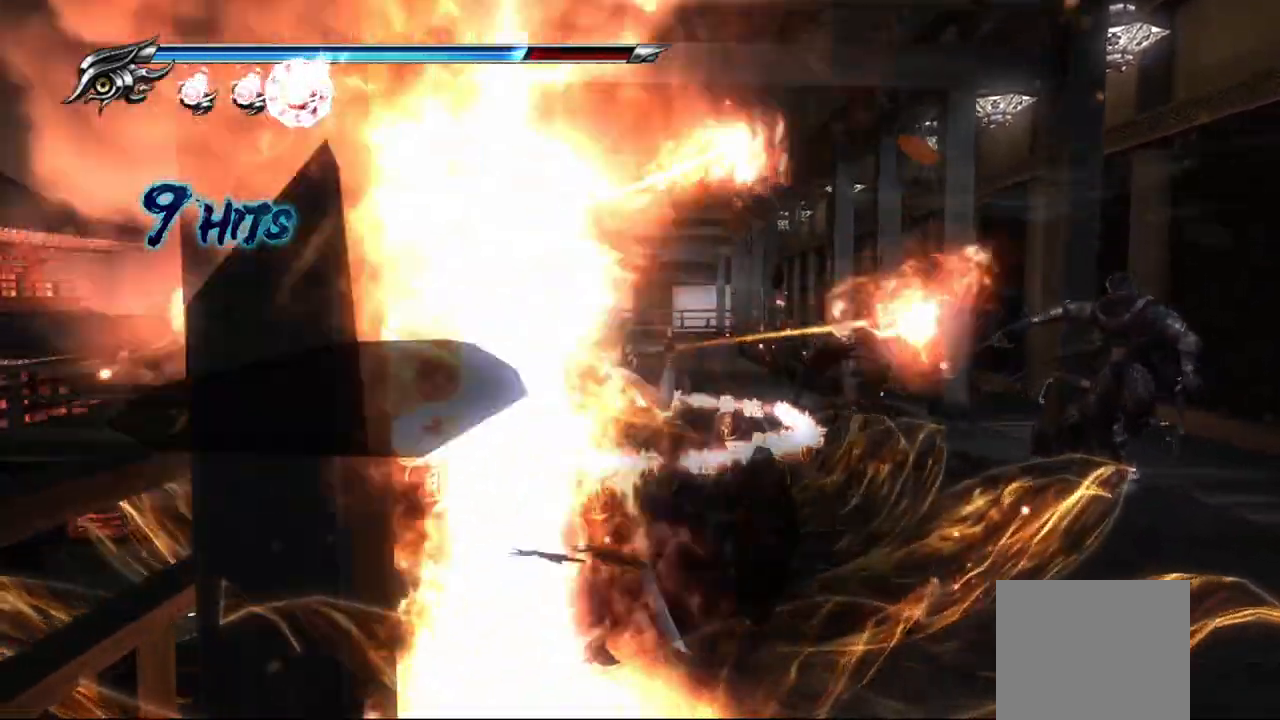
{"buttons": [], "left_stick": "center", "right_stick": "center", "events": []}
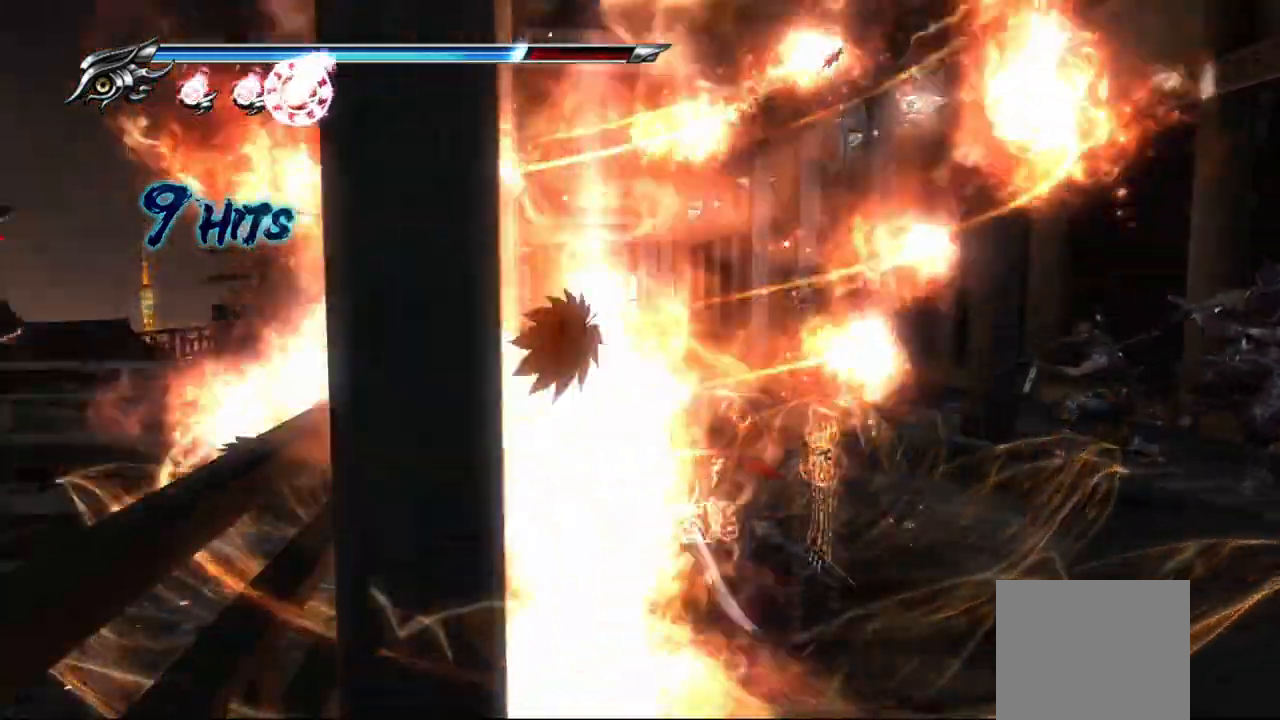
{"buttons": [], "left_stick": "center", "right_stick": "center", "events": []}
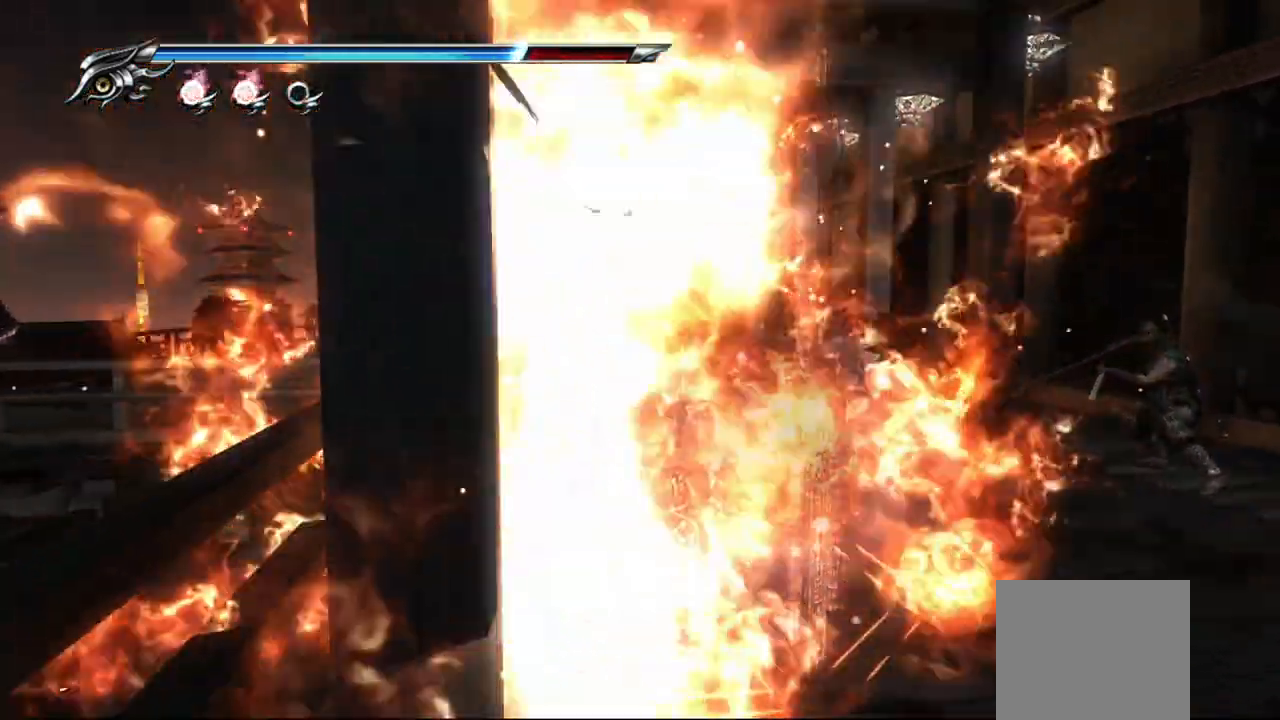
{"buttons": [], "left_stick": "right", "right_stick": "center", "events": [[200, "left_stick", "right"]]}
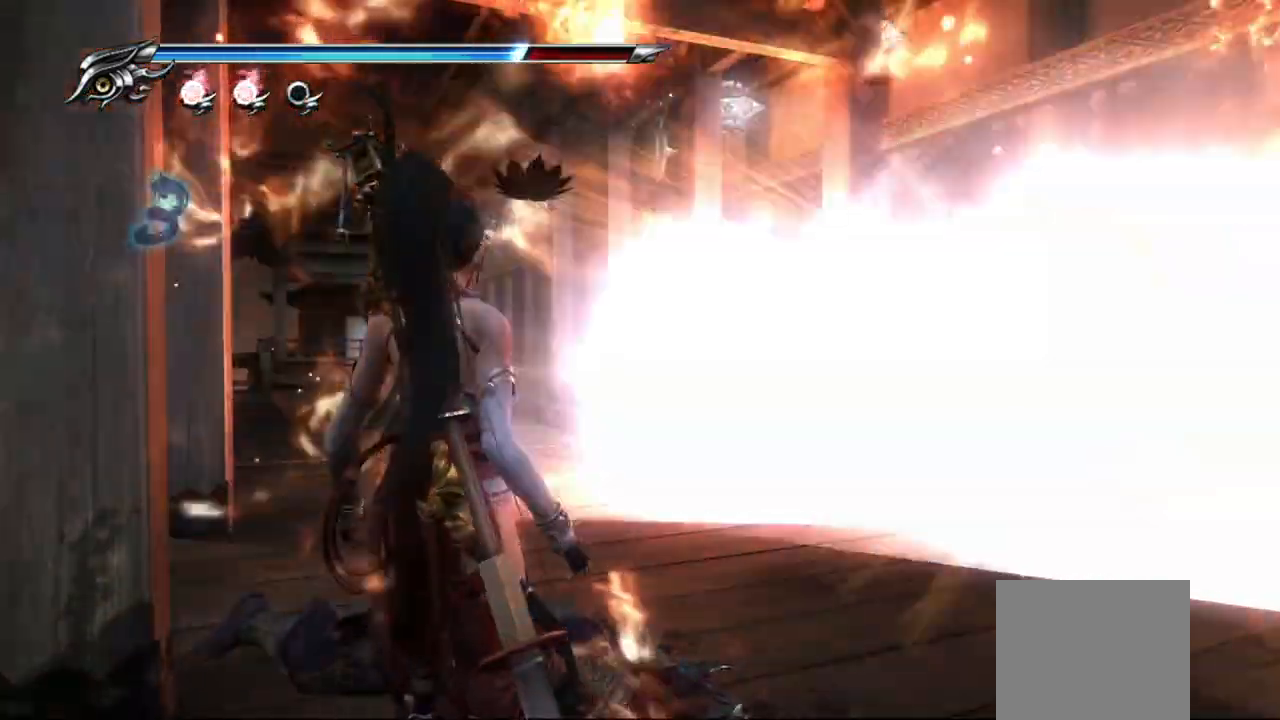
{"buttons": [], "left_stick": "up-right", "right_stick": "center", "events": [[50, "CROSS", "down"], [217, "CROSS", "up"], [500, "left_stick", "up-right"]]}
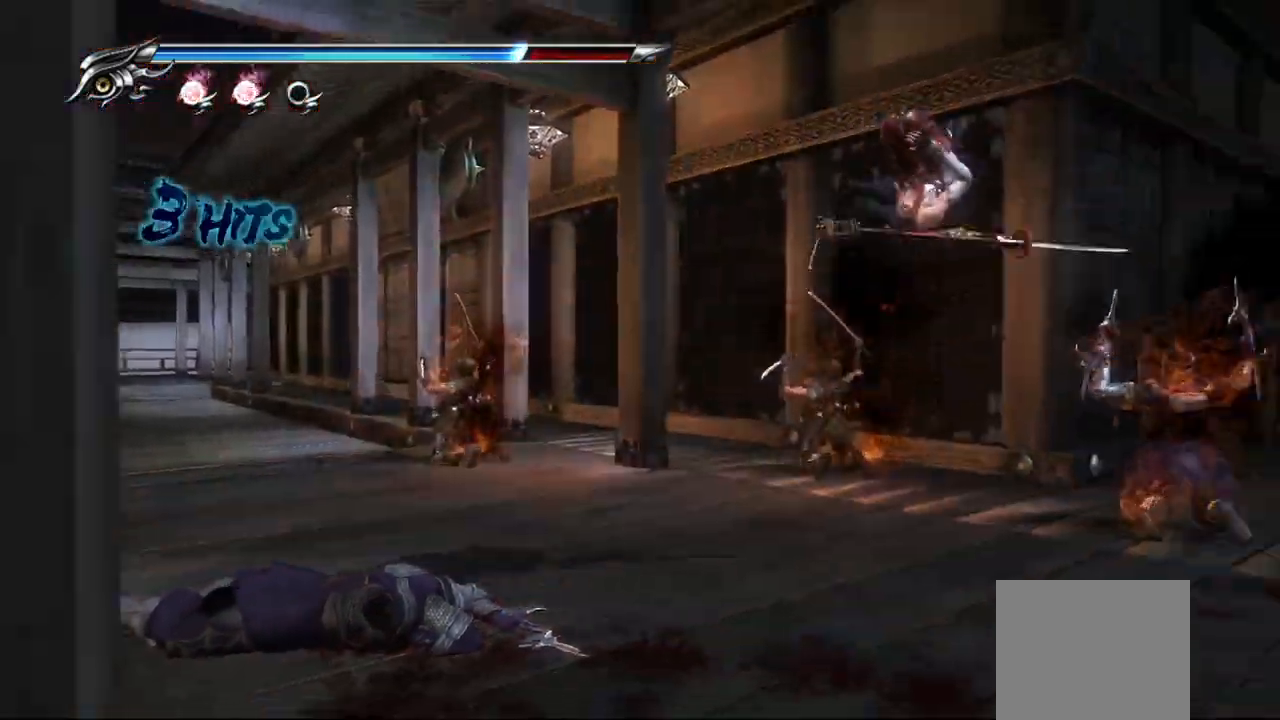
{"buttons": [], "left_stick": "center", "right_stick": "center", "events": [[400, "left_stick", "center"]]}
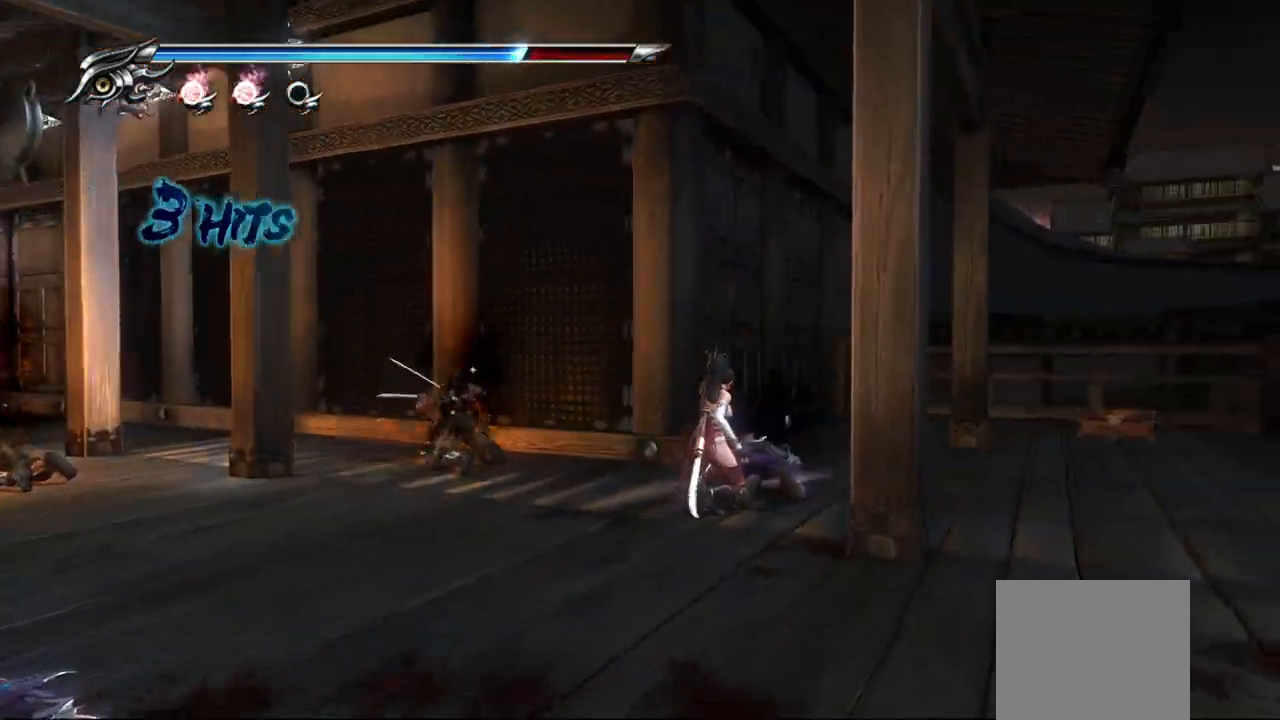
{"buttons": [], "left_stick": "center", "right_stick": "center", "events": []}
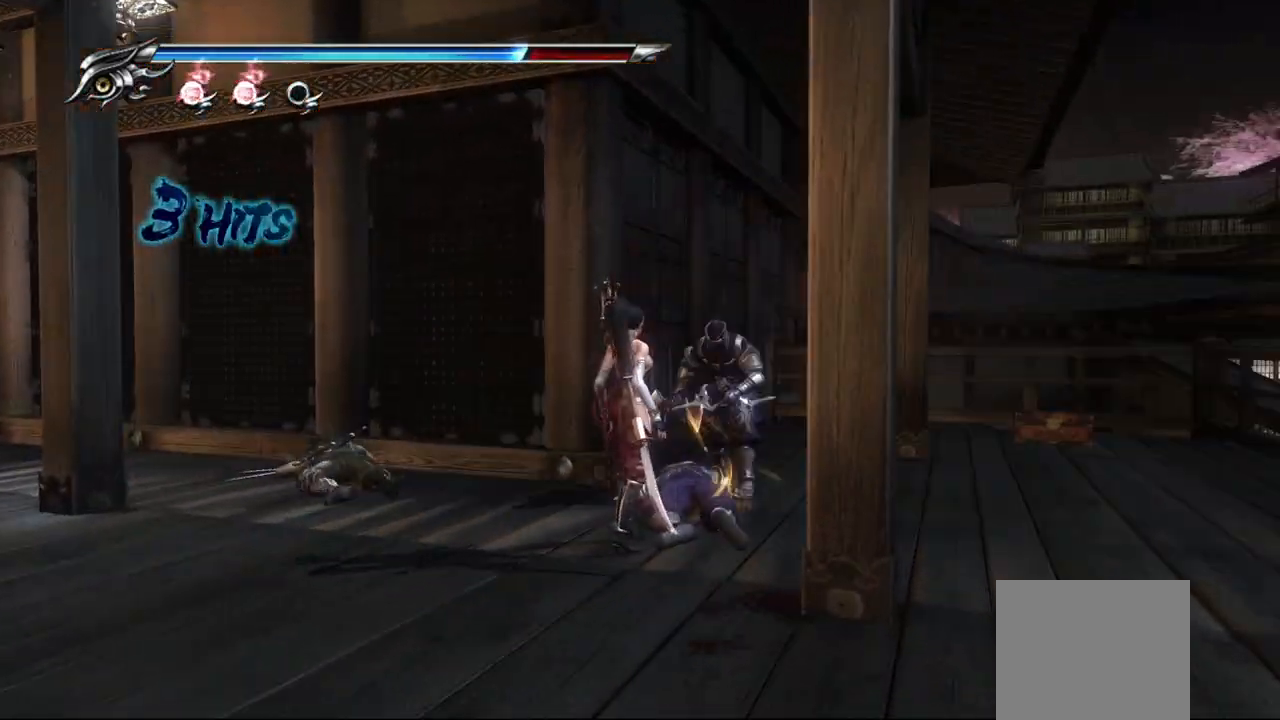
{"buttons": ["SQUARE"], "left_stick": "center", "right_stick": "center", "events": [[267, "TRIANGLE", "down"], [300, "SQUARE", "down"], [350, "TRIANGLE", "up"], [383, "SQUARE", "up"], [500, "SQUARE", "down"]]}
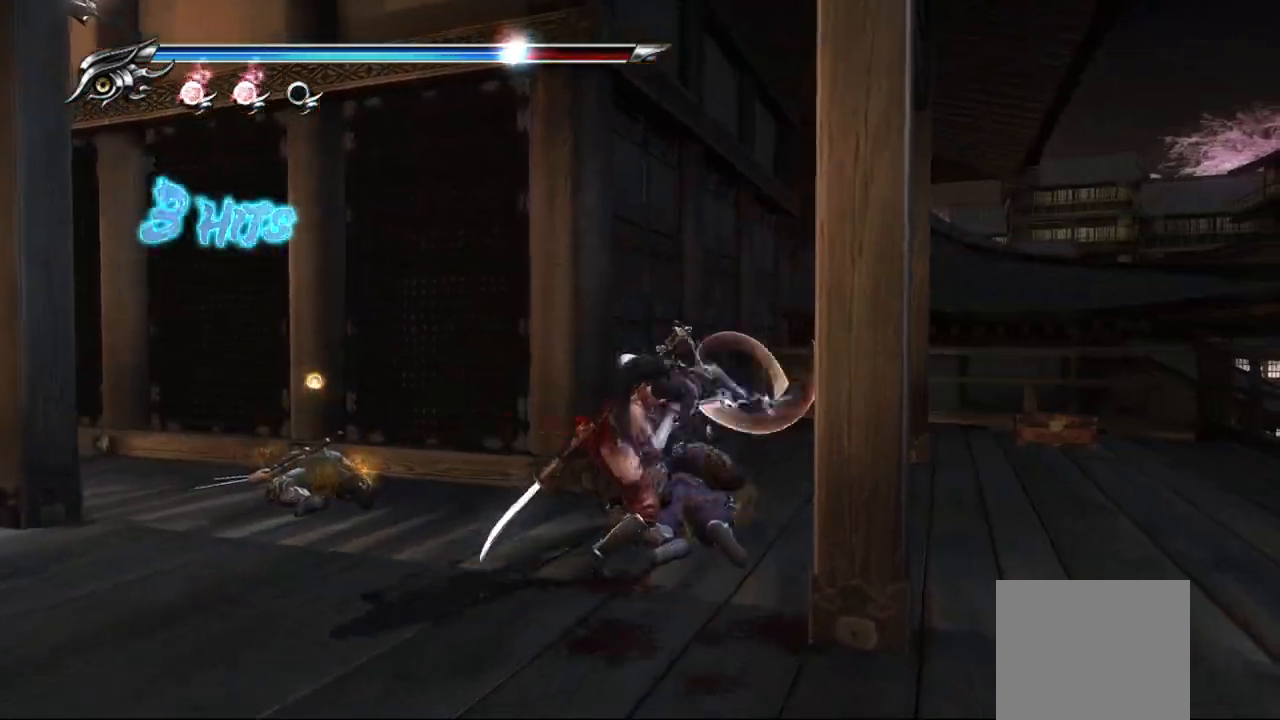
{"buttons": ["L1"], "left_stick": "center", "right_stick": "center", "events": [[100, "L1", "down"], [100, "SQUARE", "up"]]}
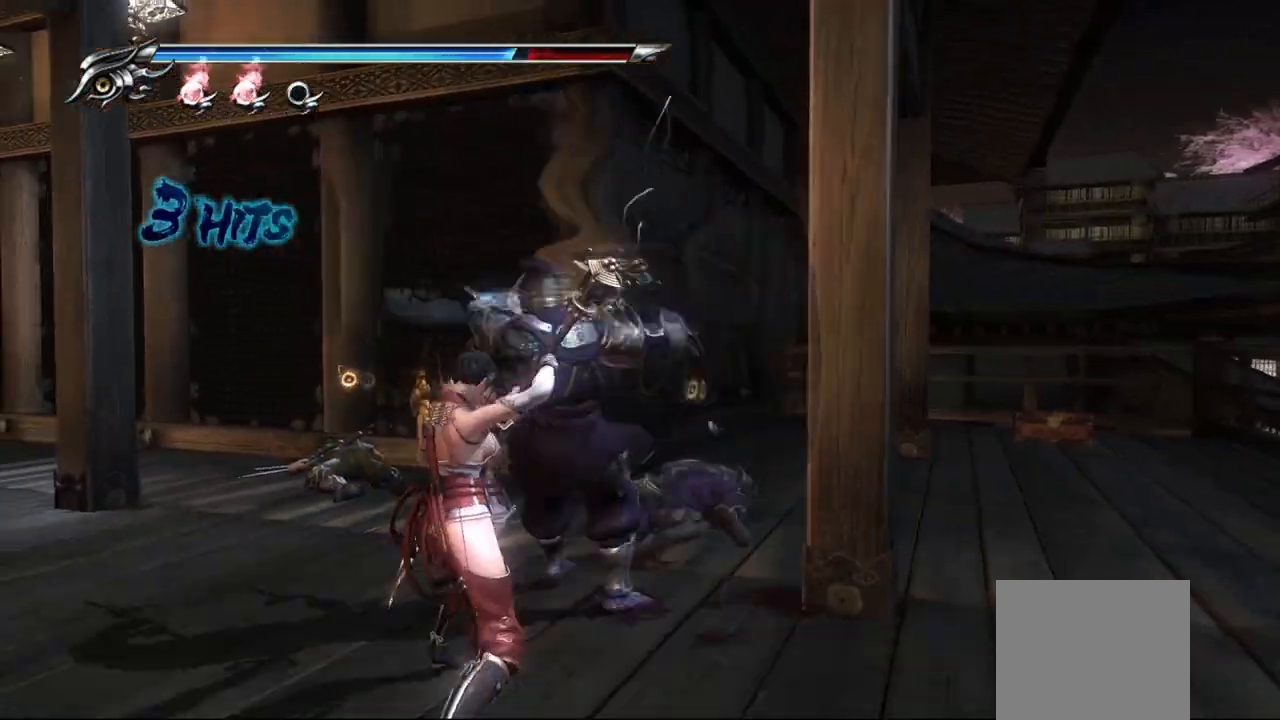
{"buttons": [], "left_stick": "center", "right_stick": "center", "events": [[200, "SQUARE", "down"], [333, "SQUARE", "up"], [400, "SQUARE", "down"], [467, "SQUARE", "up"], [500, "L1", "up"]]}
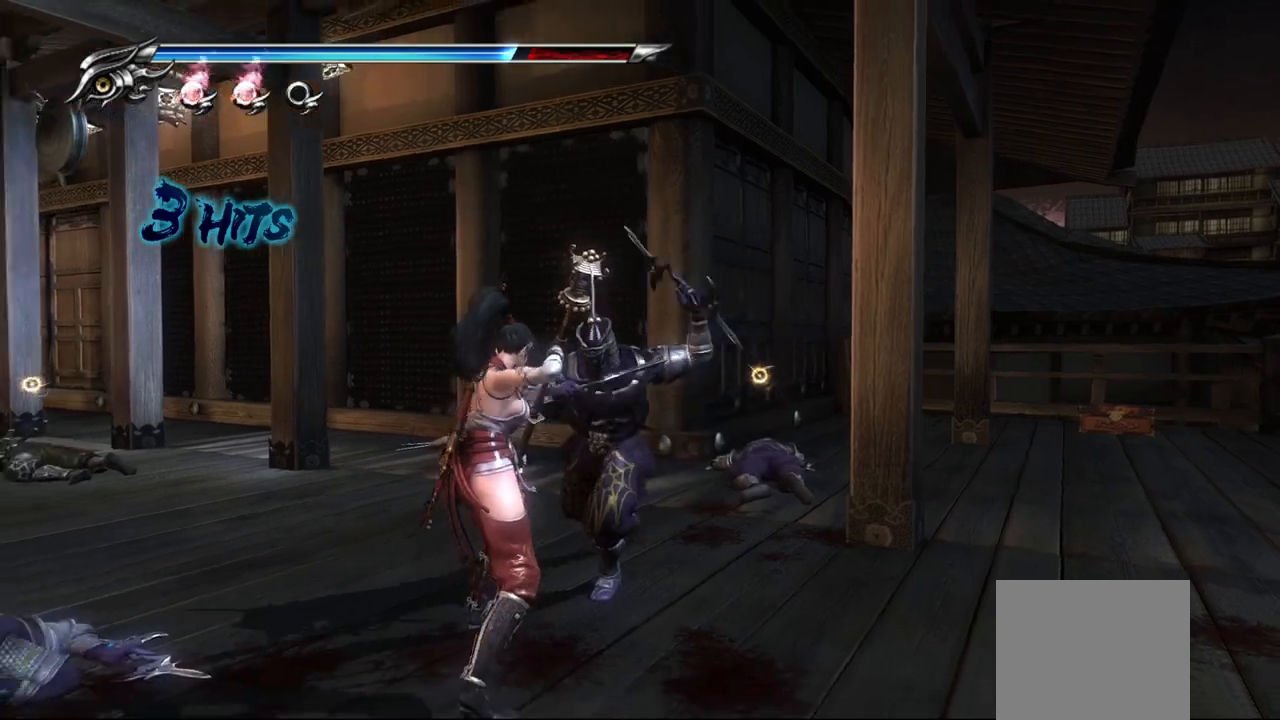
{"buttons": [], "left_stick": "center", "right_stick": "center", "events": [[17, "SQUARE", "down"], [83, "SQUARE", "up"], [167, "SQUARE", "down"], [200, "SQUARE", "up"], [300, "TRIANGLE", "down"], [417, "TRIANGLE", "up"]]}
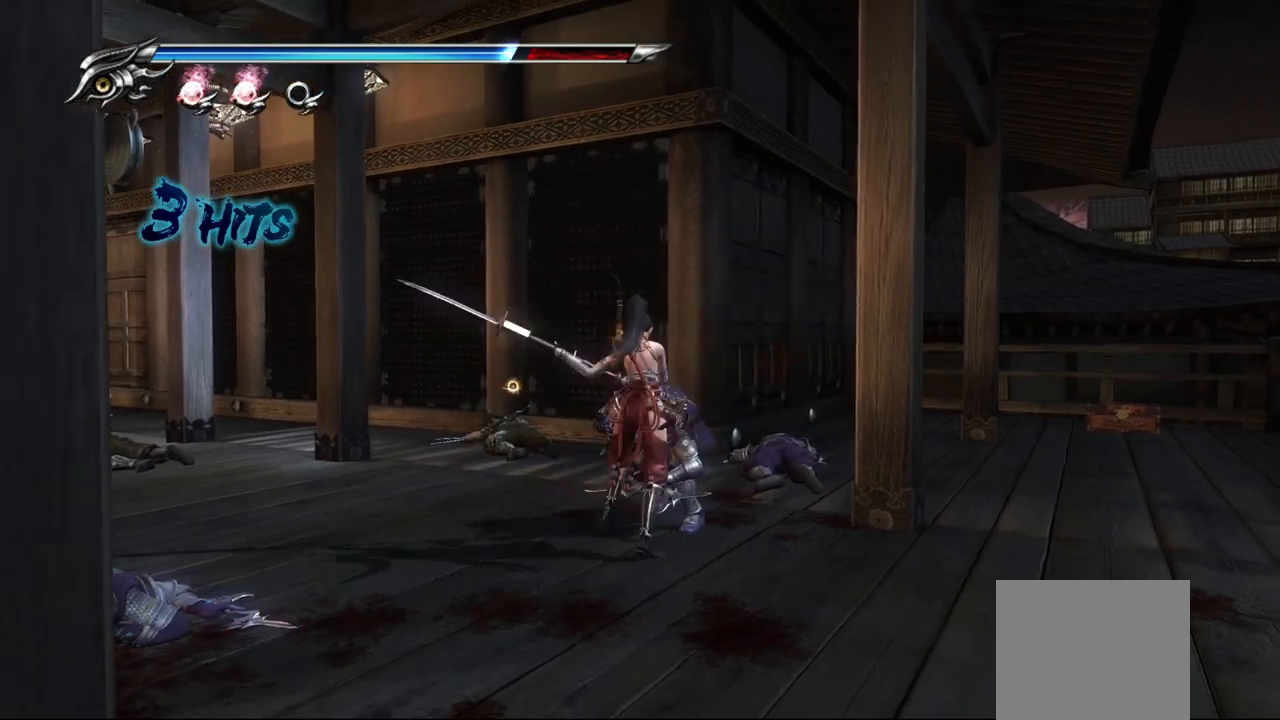
{"buttons": [], "left_stick": "center", "right_stick": "center", "events": []}
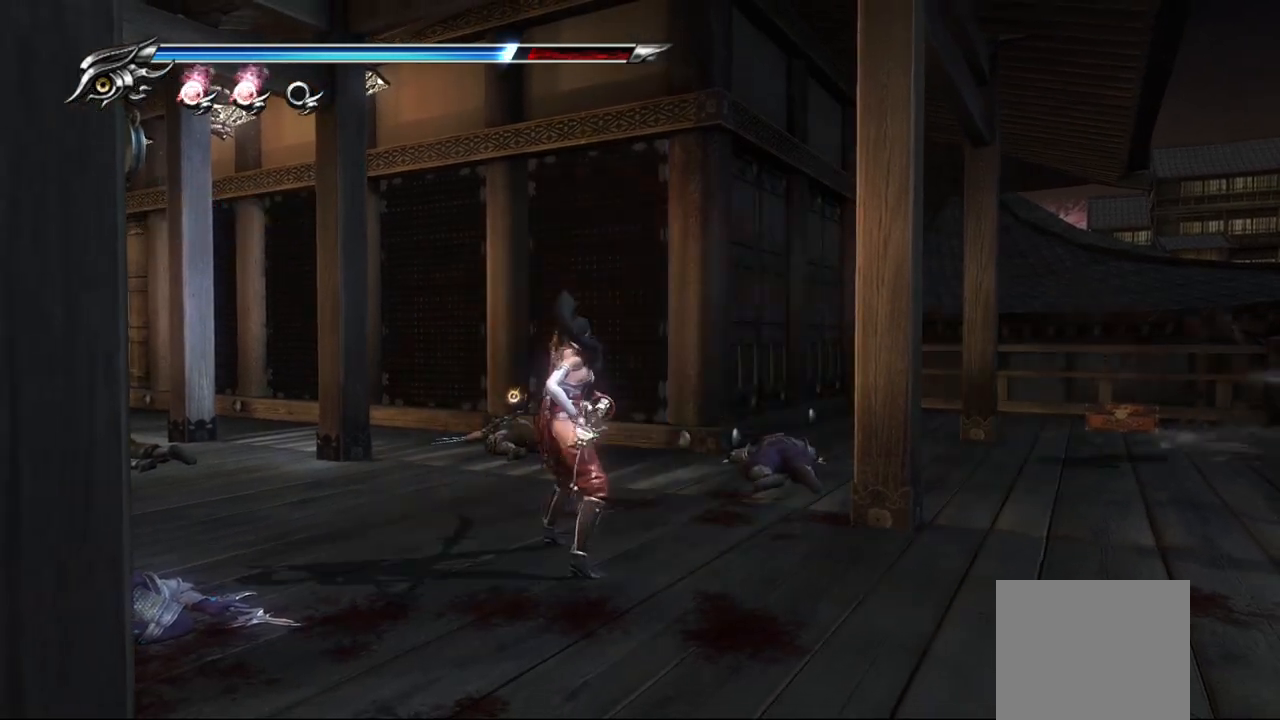
{"buttons": ["L1"], "left_stick": "center", "right_stick": "center", "events": [[267, "L1", "down"]]}
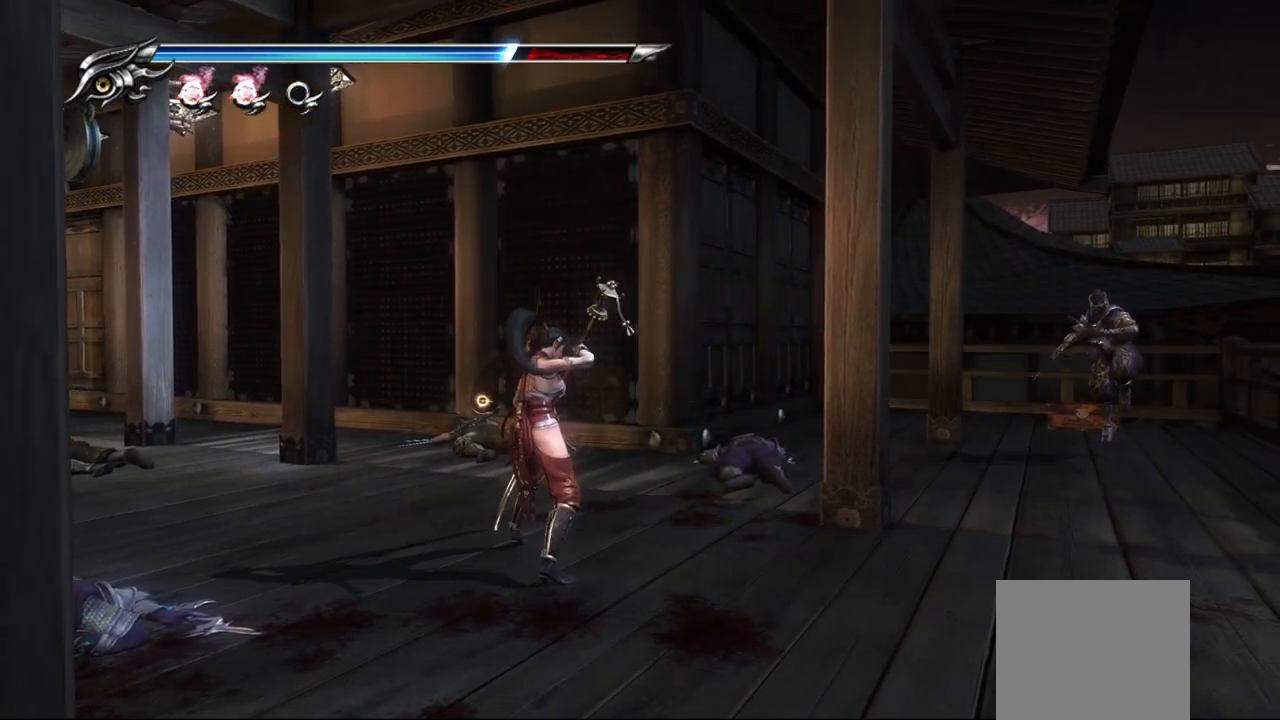
{"buttons": ["L1"], "left_stick": "up-right", "right_stick": "center", "events": [[367, "left_stick", "up"], [450, "left_stick", "up-right"]]}
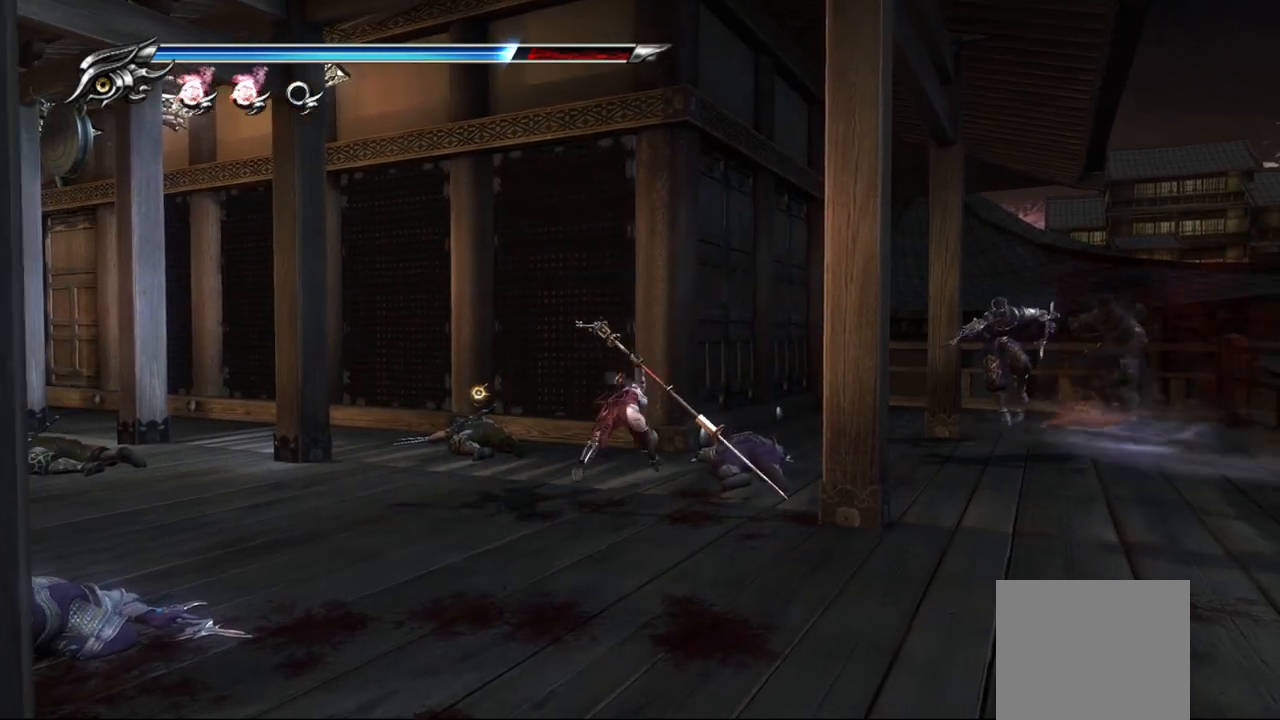
{"buttons": [], "left_stick": "right", "right_stick": "center", "events": [[17, "CROSS", "down"], [183, "CROSS", "up"], [217, "L1", "up"], [267, "left_stick", "right"], [350, "TRIANGLE", "down"], [450, "TRIANGLE", "up"]]}
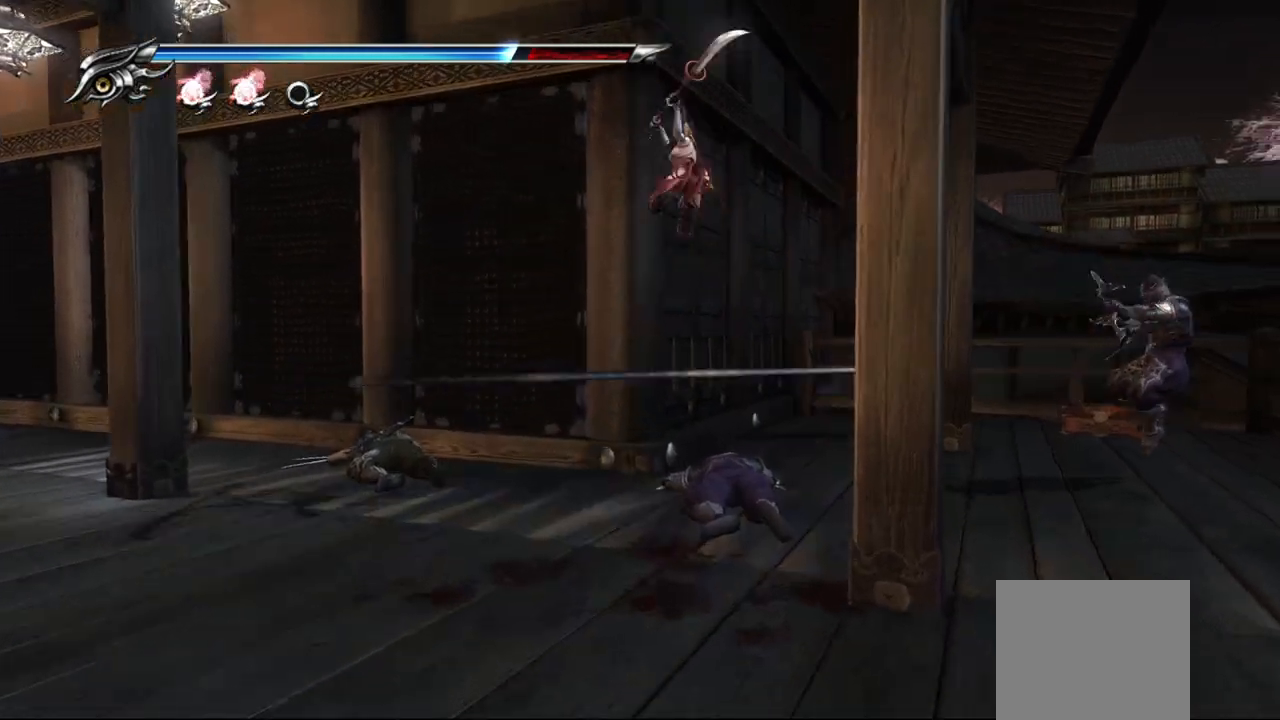
{"buttons": [], "left_stick": "down-right", "right_stick": "center", "events": [[17, "TRIANGLE", "down"], [83, "TRIANGLE", "up"], [167, "TRIANGLE", "down"], [217, "TRIANGLE", "up"], [250, "left_stick", "down-right"]]}
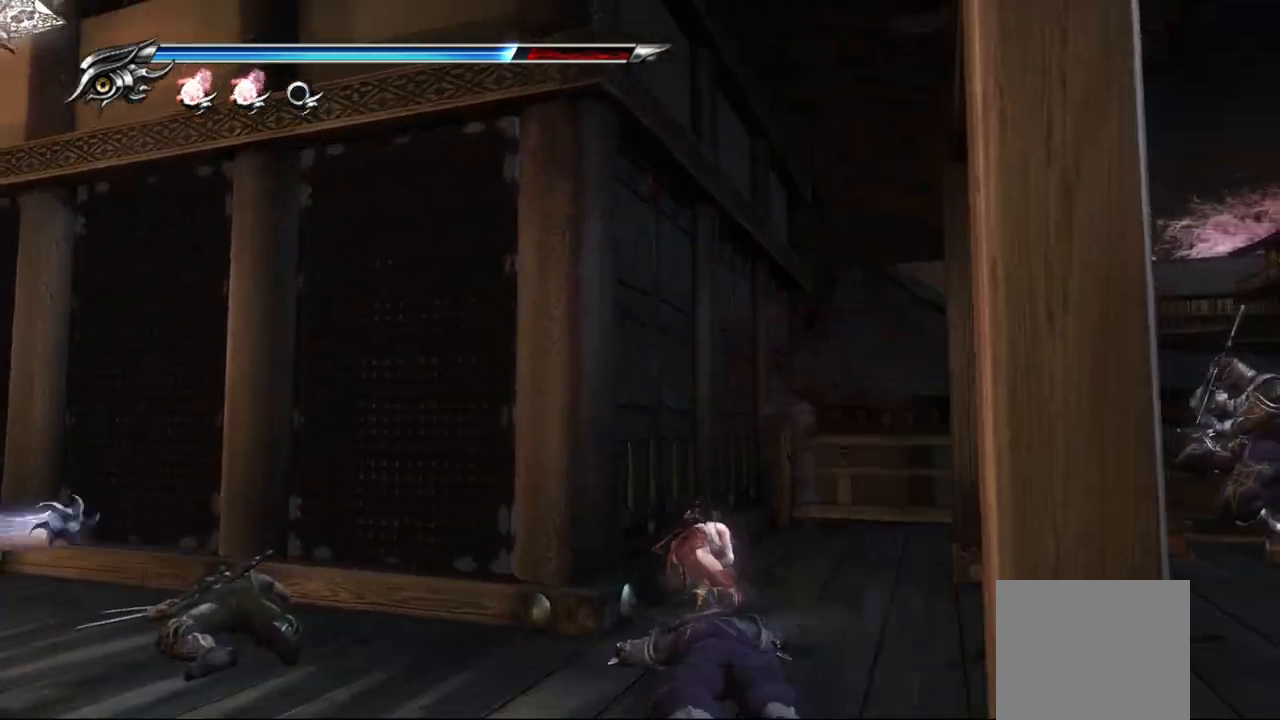
{"buttons": ["L1"], "left_stick": "down-right", "right_stick": "center", "events": [[133, "TRIANGLE", "down"], [400, "L1", "down"], [400, "TRIANGLE", "up"]]}
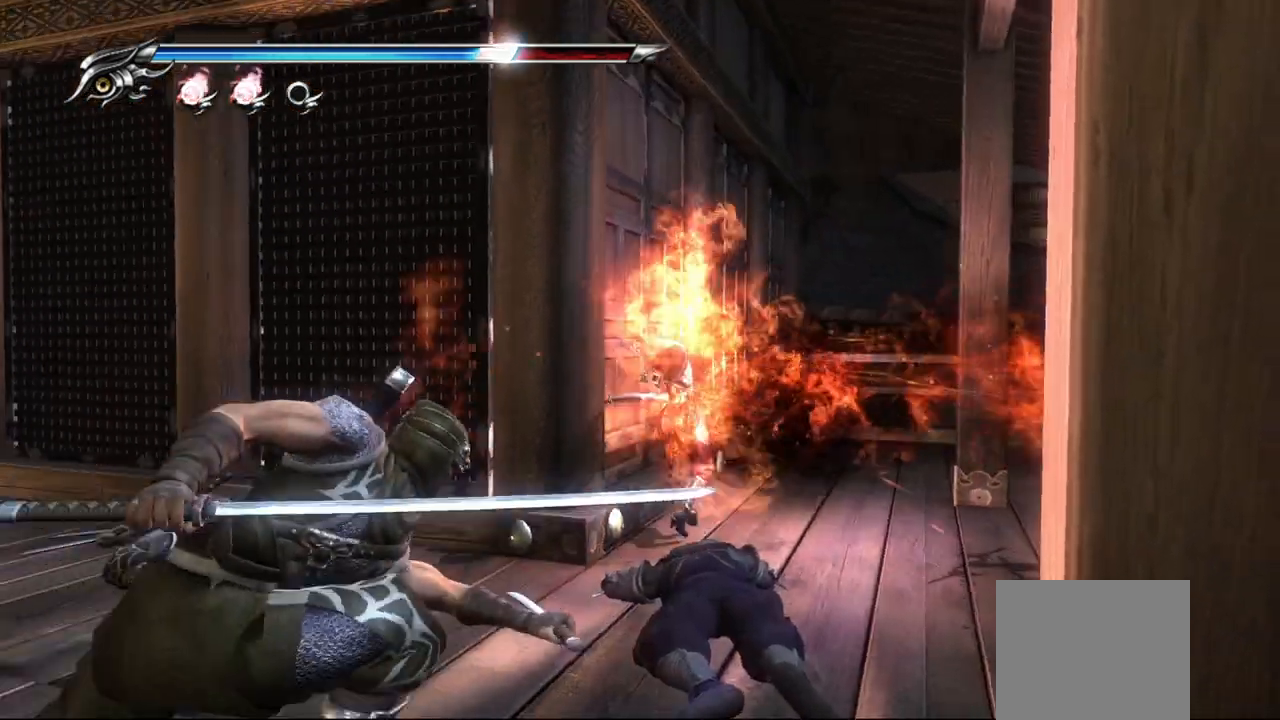
{"buttons": ["L1"], "left_stick": "center", "right_stick": "center", "events": [[450, "left_stick", "center"]]}
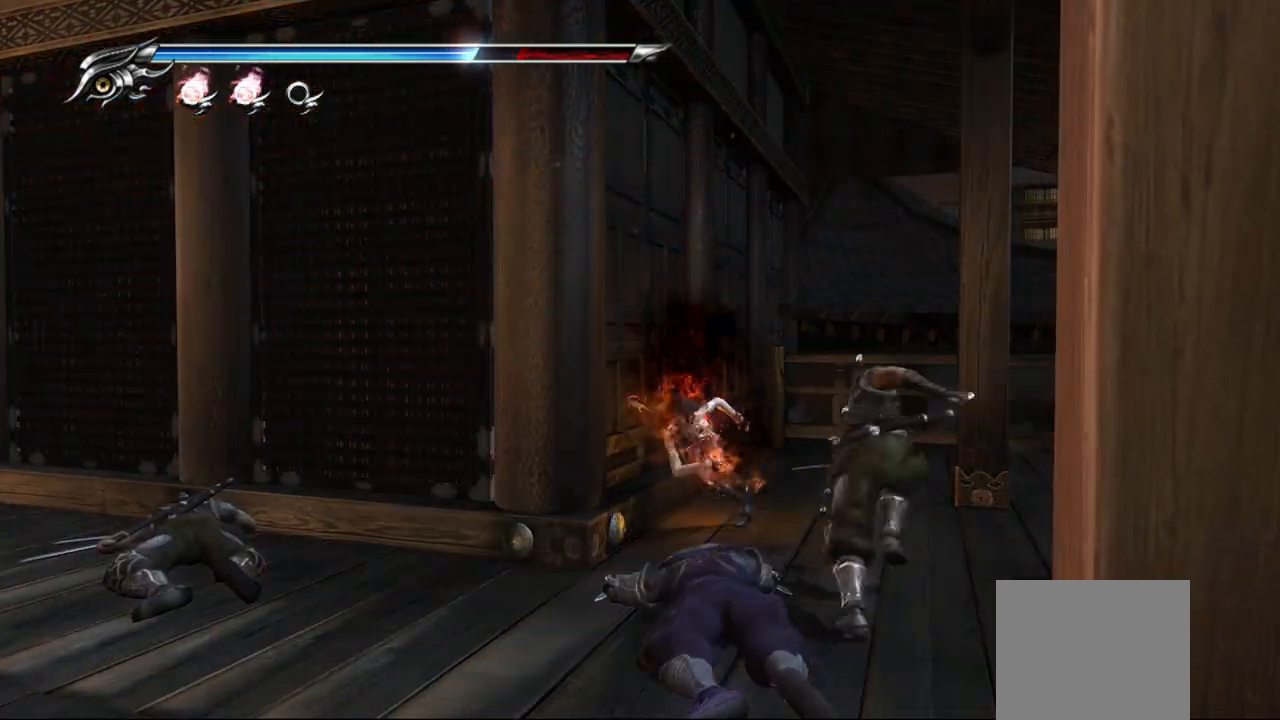
{"buttons": ["L1"], "left_stick": "down-right", "right_stick": "center", "events": [[83, "CROSS", "down"], [133, "left_stick", "down-right"], [200, "CROSS", "up"], [267, "CROSS", "down"], [333, "CROSS", "up"], [417, "CROSS", "down"], [467, "CROSS", "up"]]}
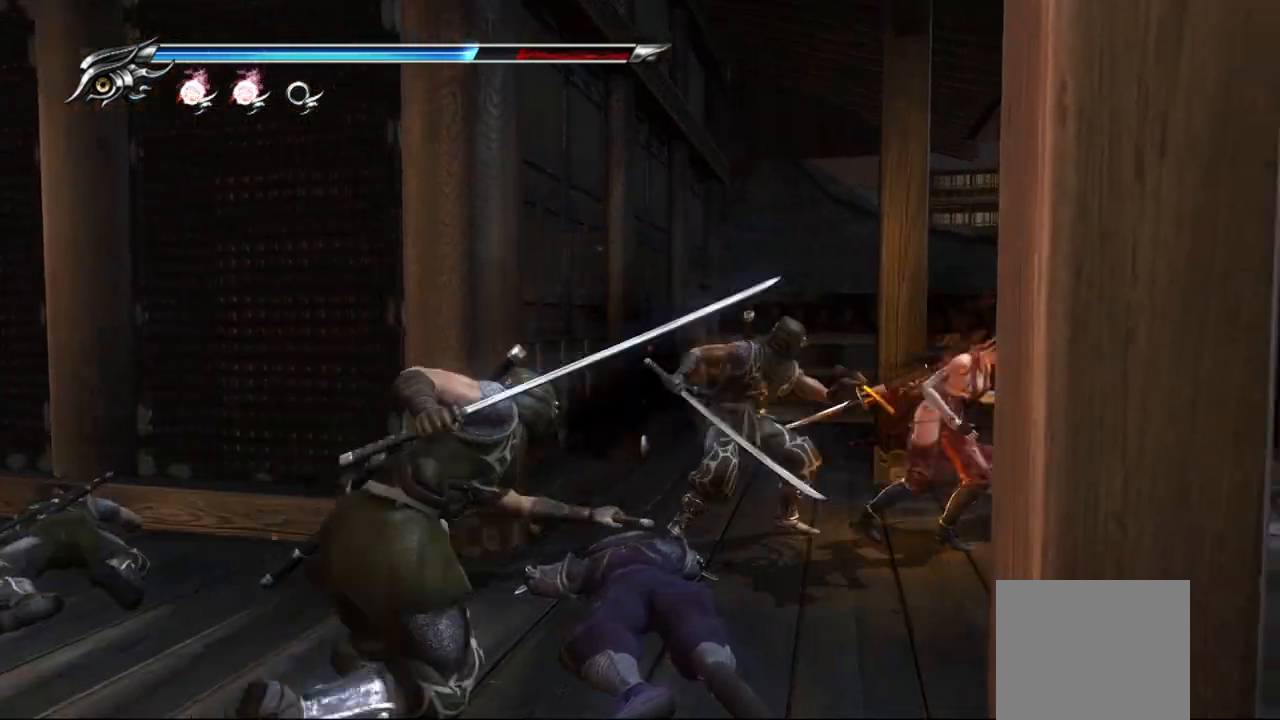
{"buttons": ["L1"], "left_stick": "center", "right_stick": "center", "events": [[33, "CROSS", "down"], [117, "CROSS", "up"], [117, "left_stick", "center"], [183, "CROSS", "down"], [250, "CROSS", "up"]]}
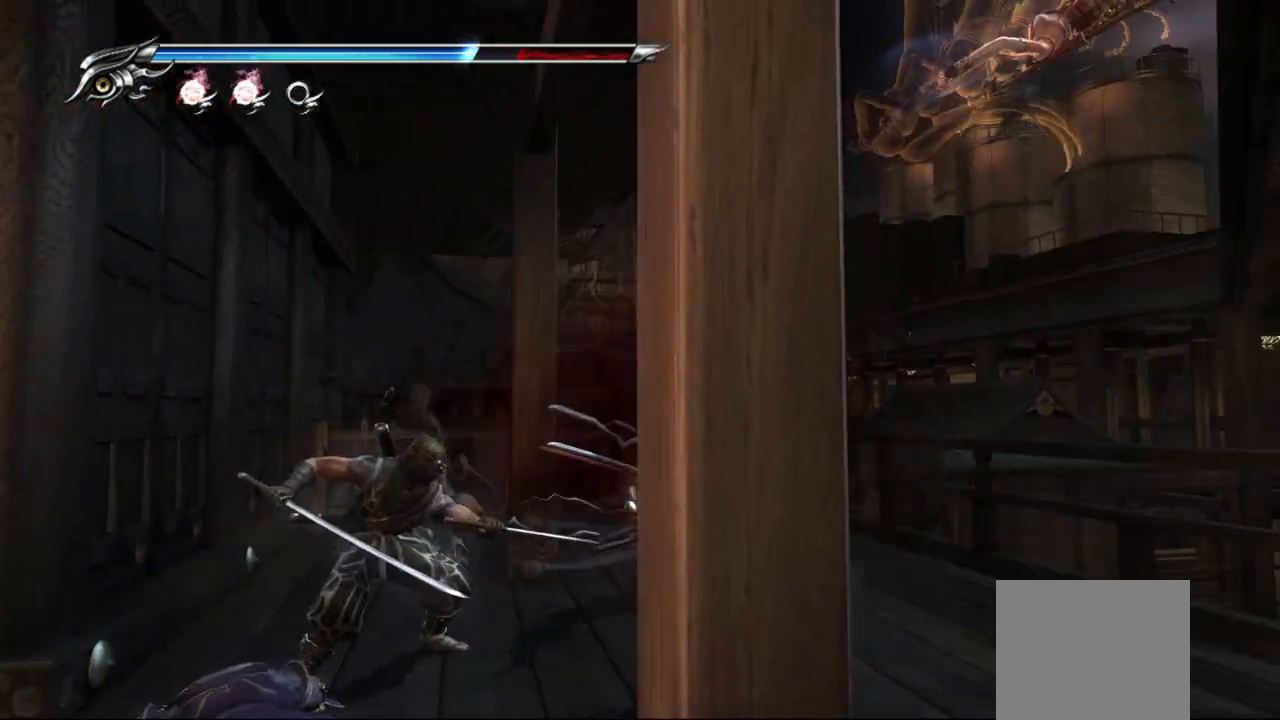
{"buttons": ["TRIANGLE"], "left_stick": "center", "right_stick": "center", "events": [[133, "L1", "up"], [333, "TRIANGLE", "down"]]}
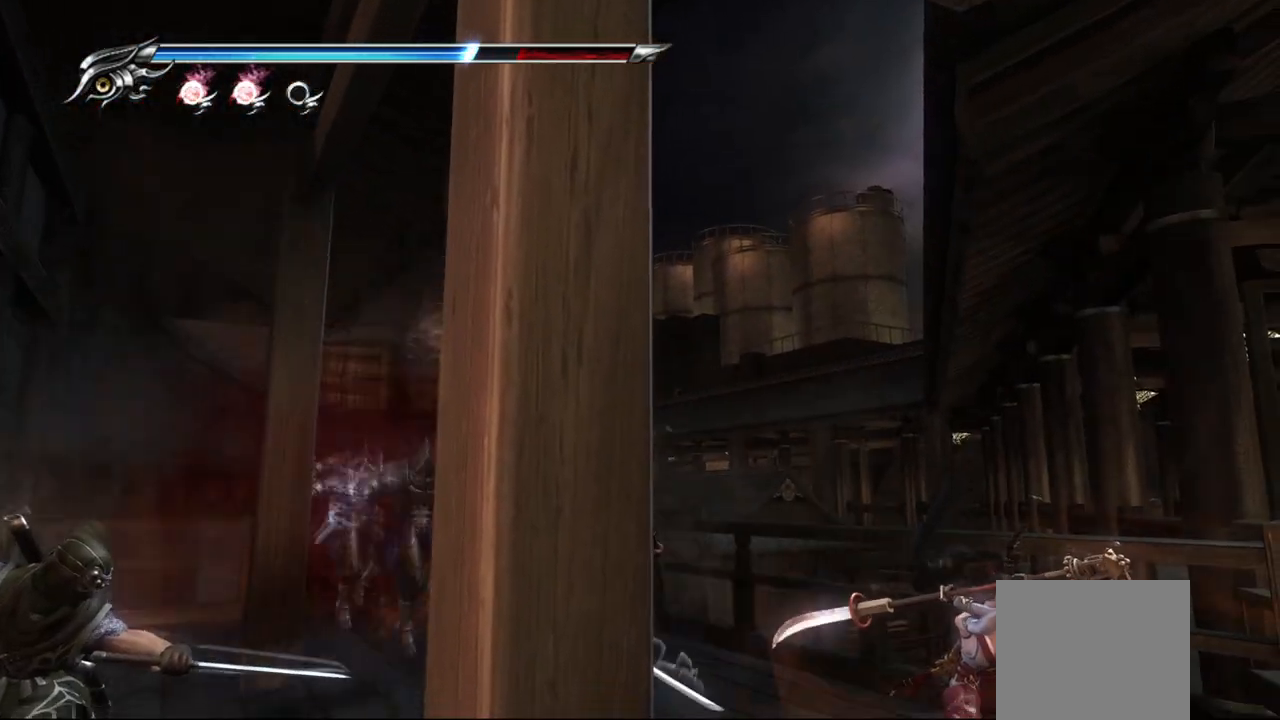
{"buttons": [], "left_stick": "center", "right_stick": "center", "events": [[450, "TRIANGLE", "up"]]}
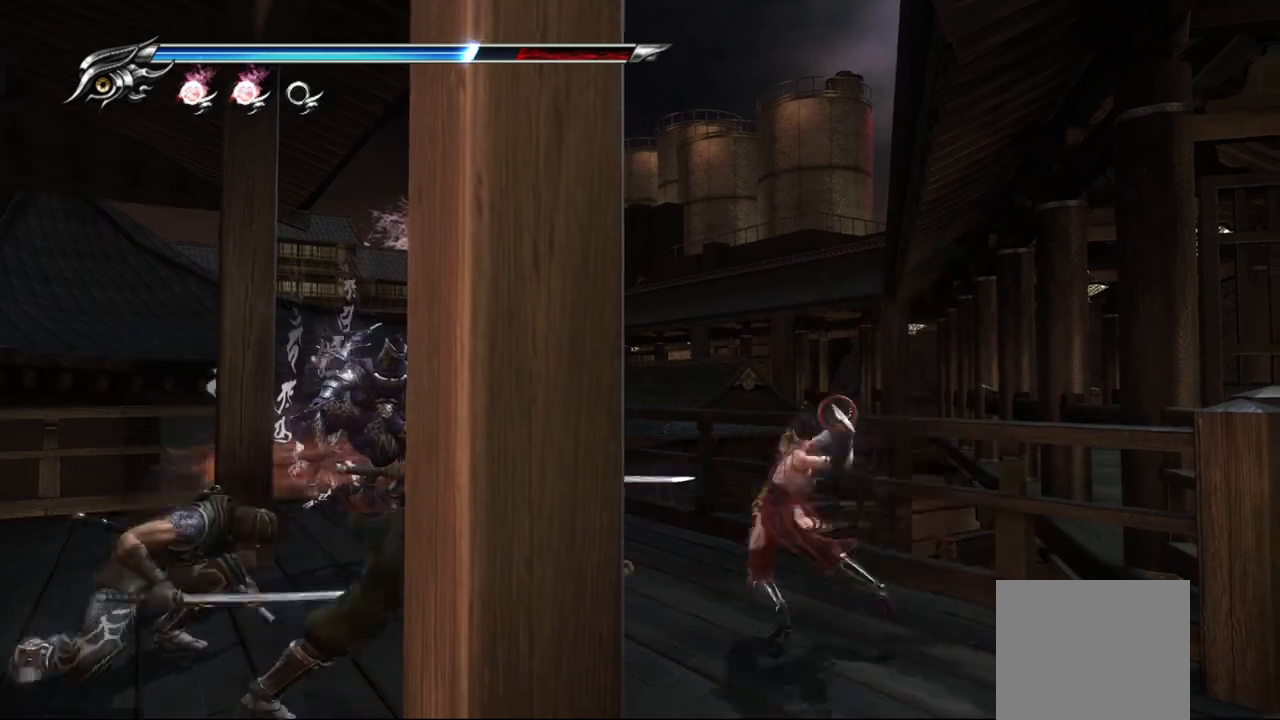
{"buttons": ["L1"], "left_stick": "center", "right_stick": "center", "events": [[400, "L1", "down"]]}